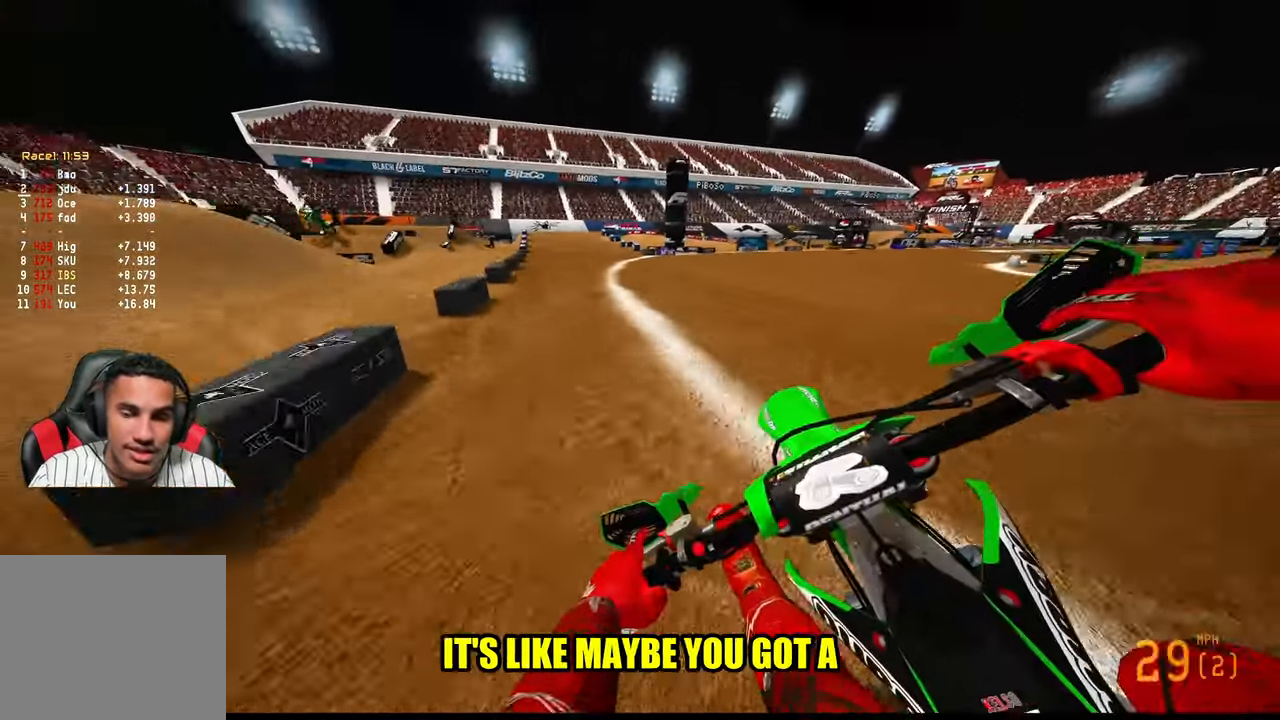
Gameplay with a controller (PlayStation layout); each line is a JSON object with the inputs held at the frame after it. "events" lists button and stick changes between this image and that frame as [ms after this image, input, new state], when the widget could be followed in between.
{"buttons": ["R2"], "left_stick": "up", "right_stick": "center", "events": [[367, "left_stick", "up"], [383, "R3", "down"], [483, "R3", "up"]]}
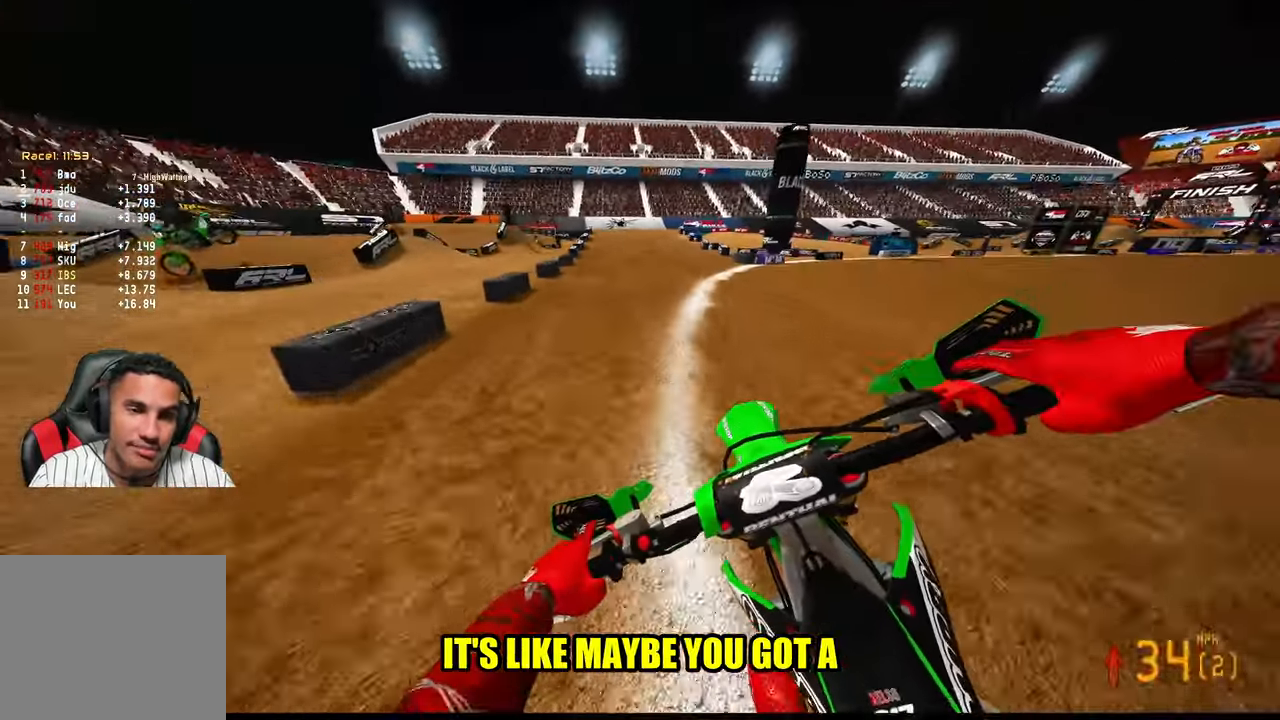
{"buttons": ["R2"], "left_stick": "up", "right_stick": "center", "events": []}
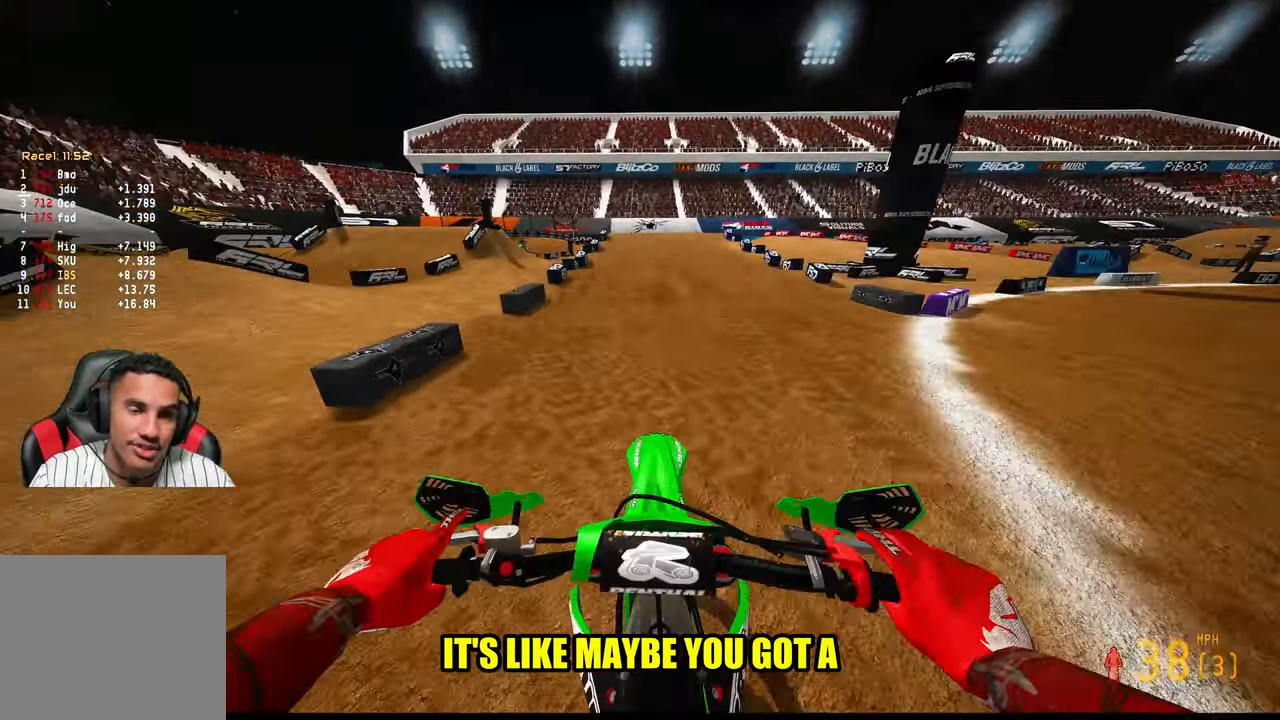
{"buttons": ["R2"], "left_stick": "center", "right_stick": "center", "events": [[133, "left_stick", "center"]]}
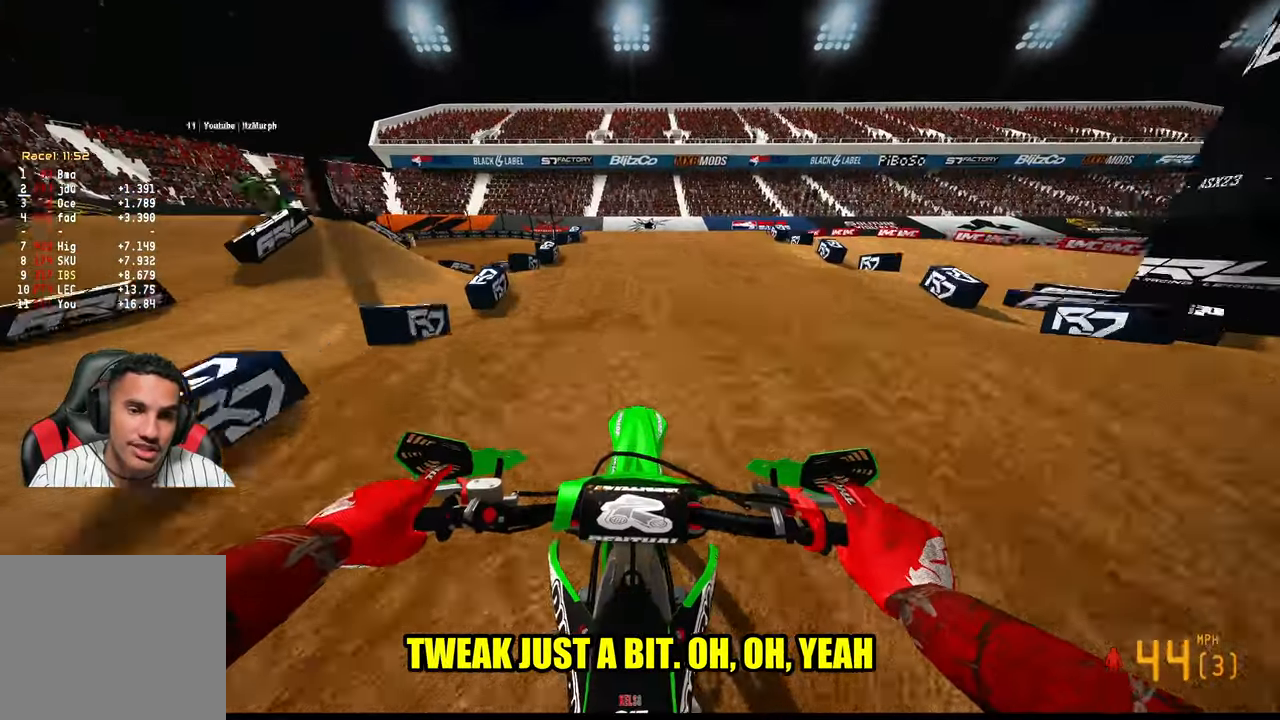
{"buttons": [], "left_stick": "center", "right_stick": "center", "events": [[300, "R2", "up"]]}
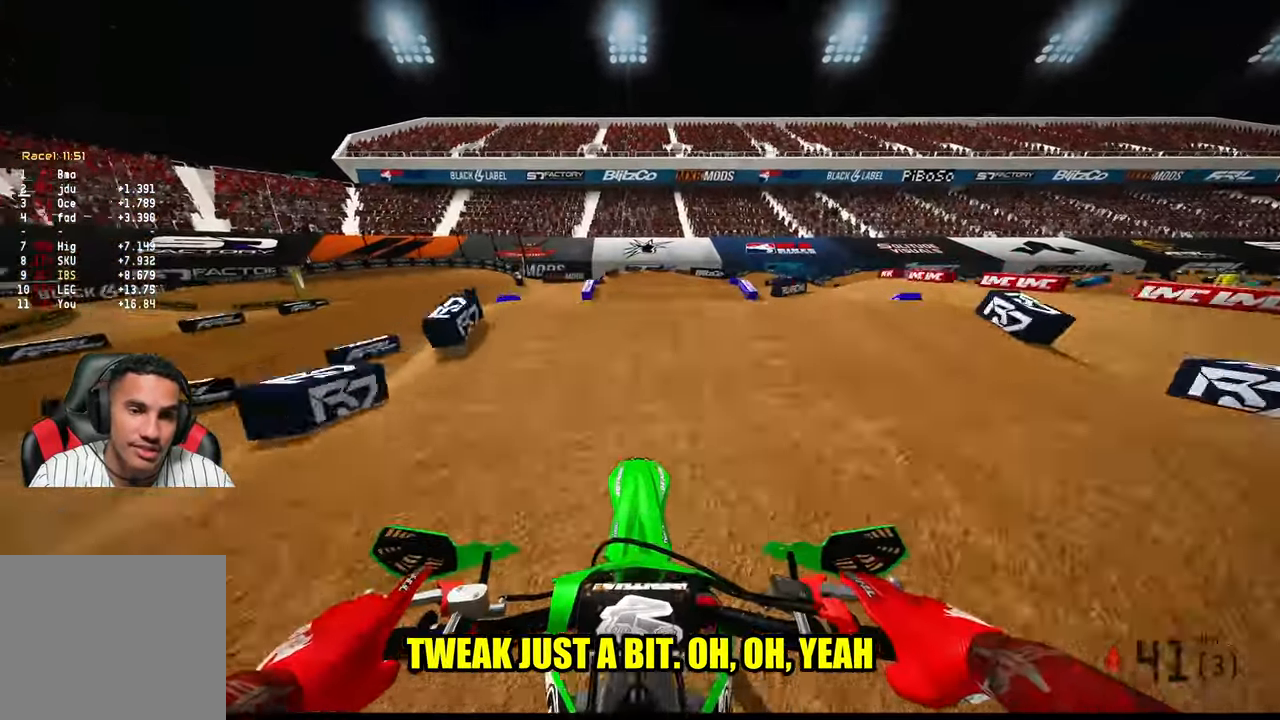
{"buttons": ["R2", "R3"], "left_stick": "center", "right_stick": "up", "events": [[383, "R2", "down"], [383, "right_stick", "up"], [467, "R3", "down"]]}
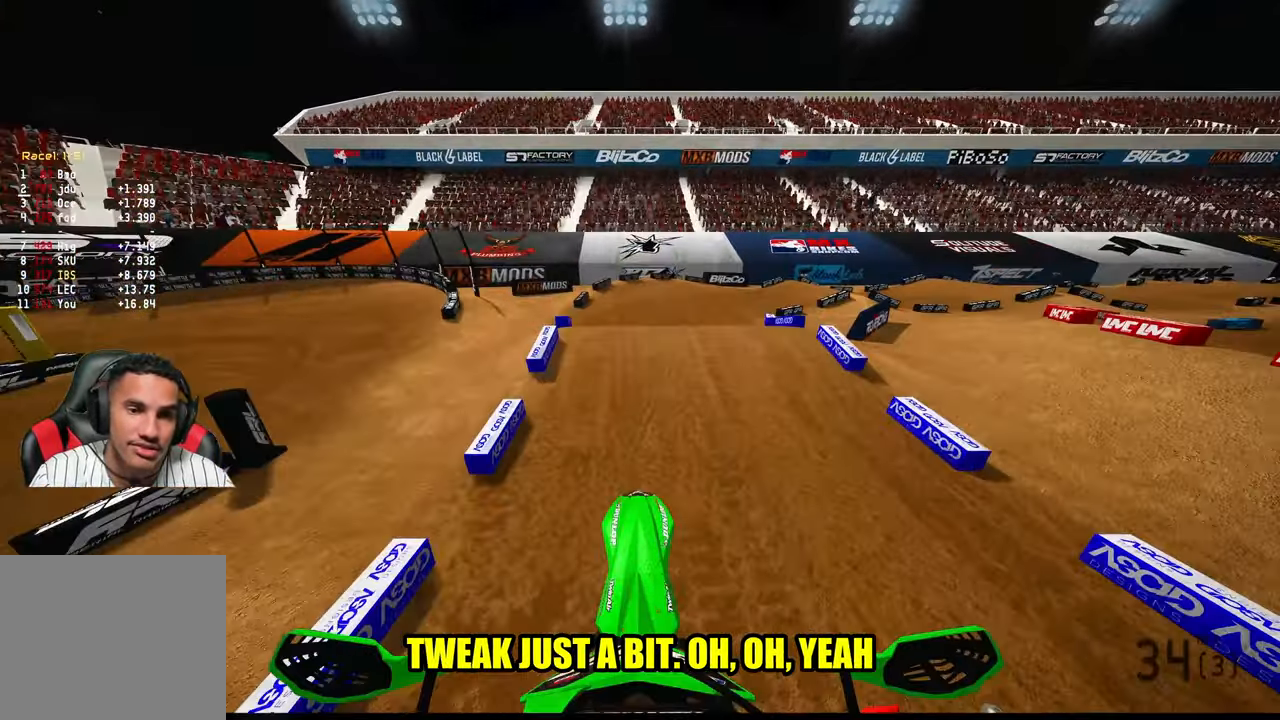
{"buttons": [], "left_stick": "up-right", "right_stick": "center", "events": [[33, "R2", "up"], [33, "R3", "up"], [67, "left_stick", "right"], [267, "right_stick", "center"], [467, "left_stick", "up-right"]]}
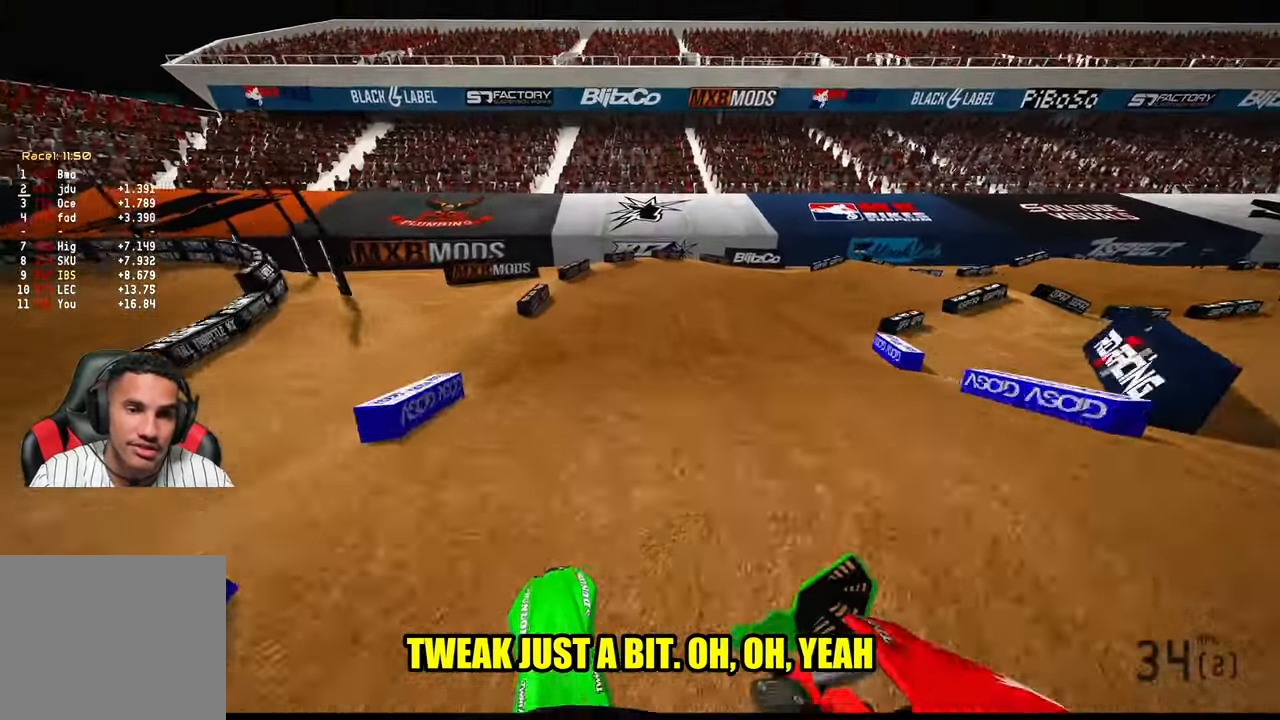
{"buttons": ["L2"], "left_stick": "up-right", "right_stick": "left", "events": [[50, "right_stick", "down-left"], [350, "L2", "down"], [350, "right_stick", "left"]]}
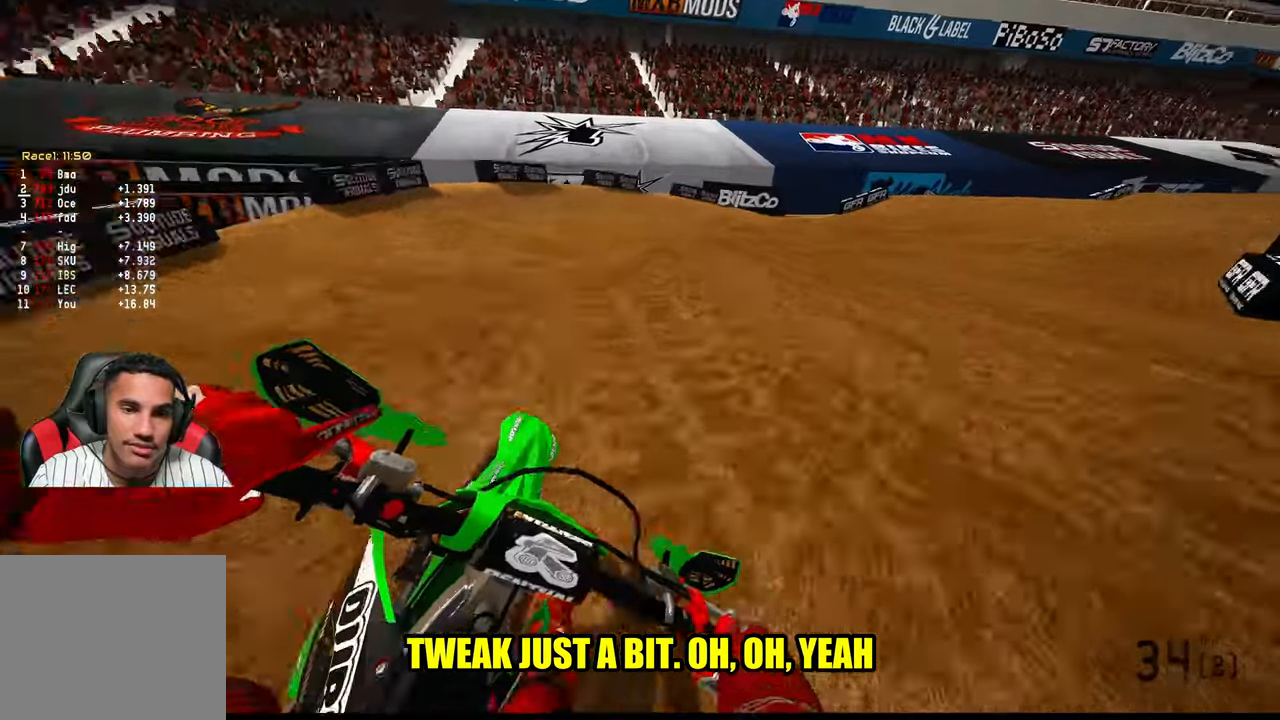
{"buttons": ["R2"], "left_stick": "up-right", "right_stick": "left", "events": [[150, "L2", "up"], [350, "R2", "down"]]}
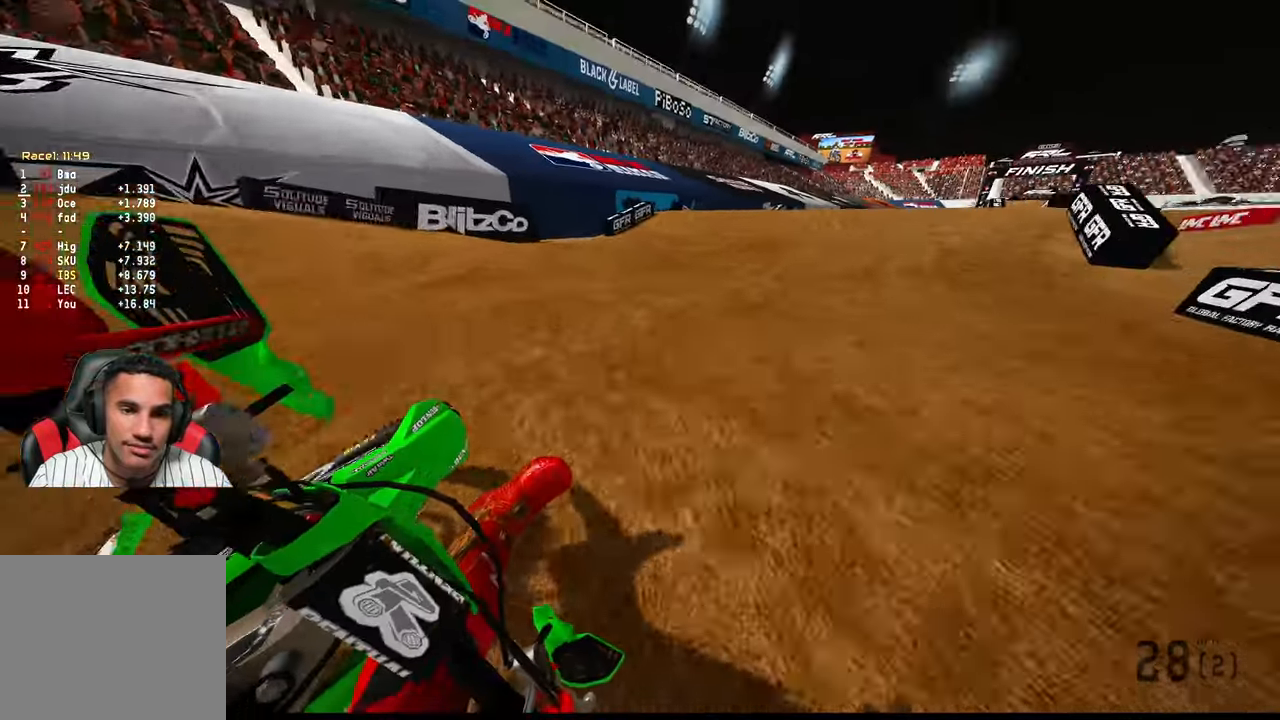
{"buttons": ["R2"], "left_stick": "up", "right_stick": "center", "events": [[50, "left_stick", "up"], [84, "right_stick", "up-left"], [184, "R3", "down"], [284, "R3", "up"], [284, "right_stick", "center"]]}
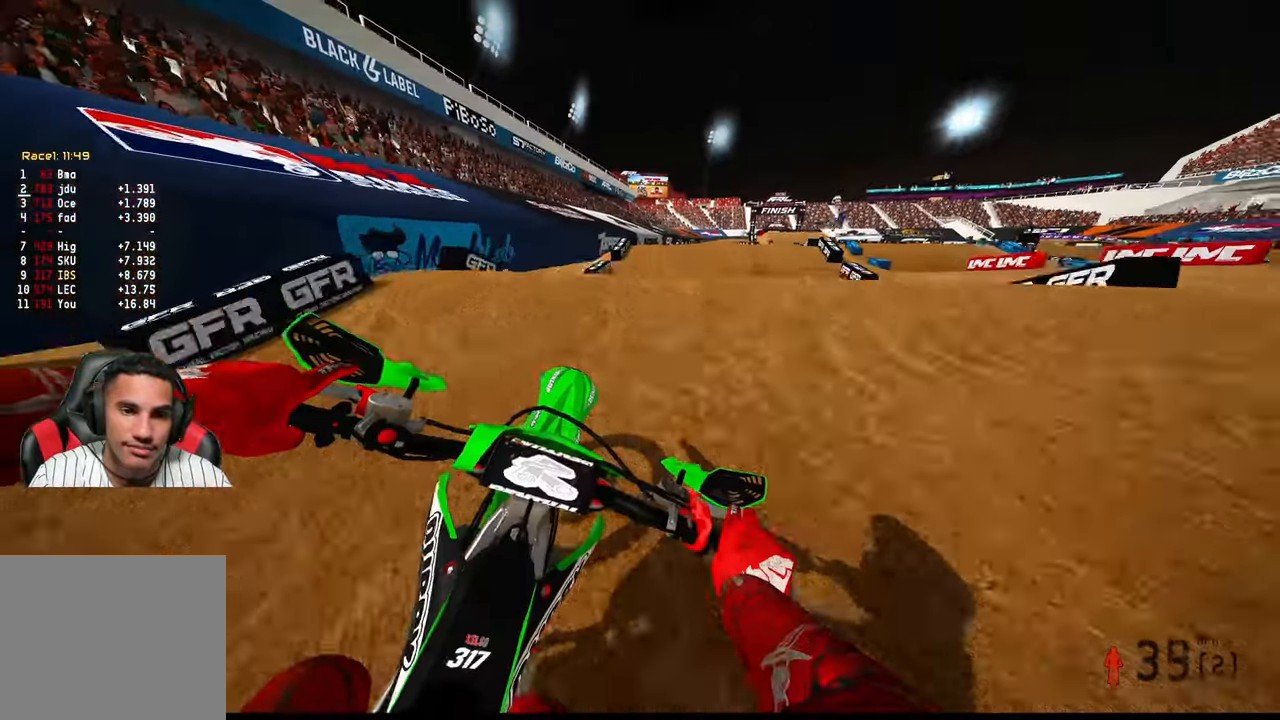
{"buttons": ["R2"], "left_stick": "up", "right_stick": "up", "events": [[84, "R2", "up"], [217, "R2", "down"], [217, "right_stick", "up"]]}
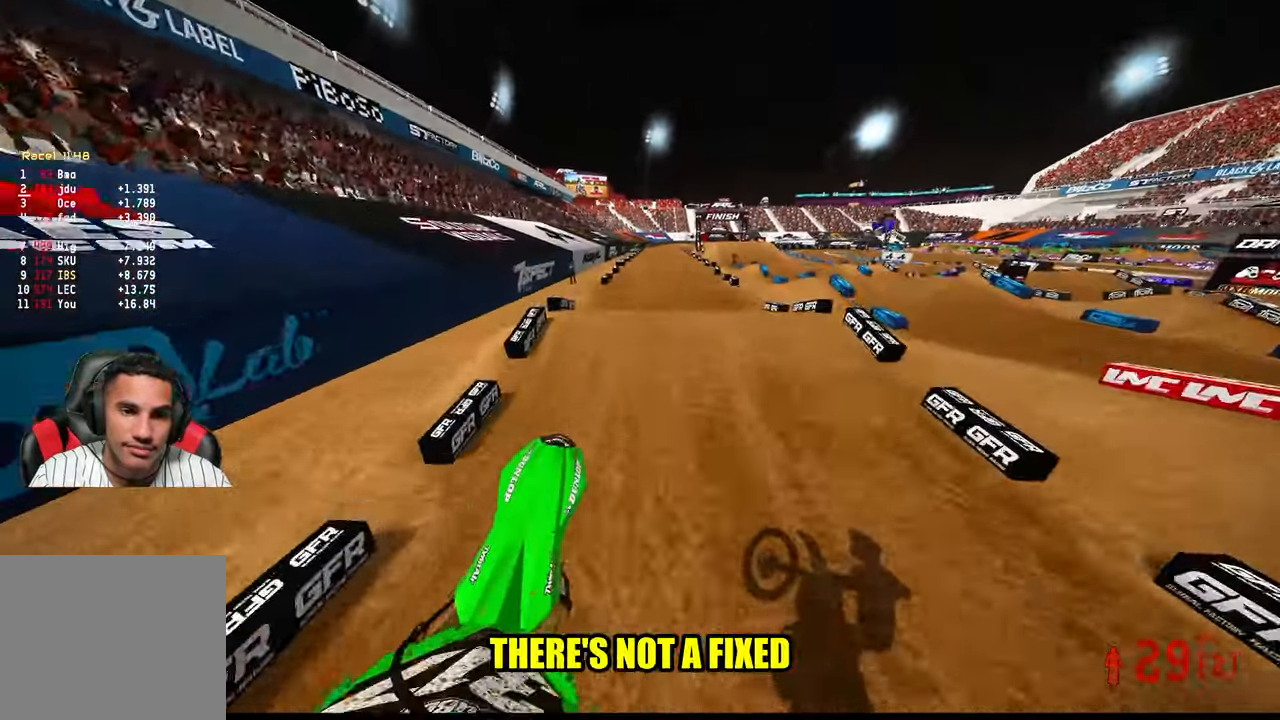
{"buttons": ["R2"], "left_stick": "up", "right_stick": "center", "events": [[384, "right_stick", "center"]]}
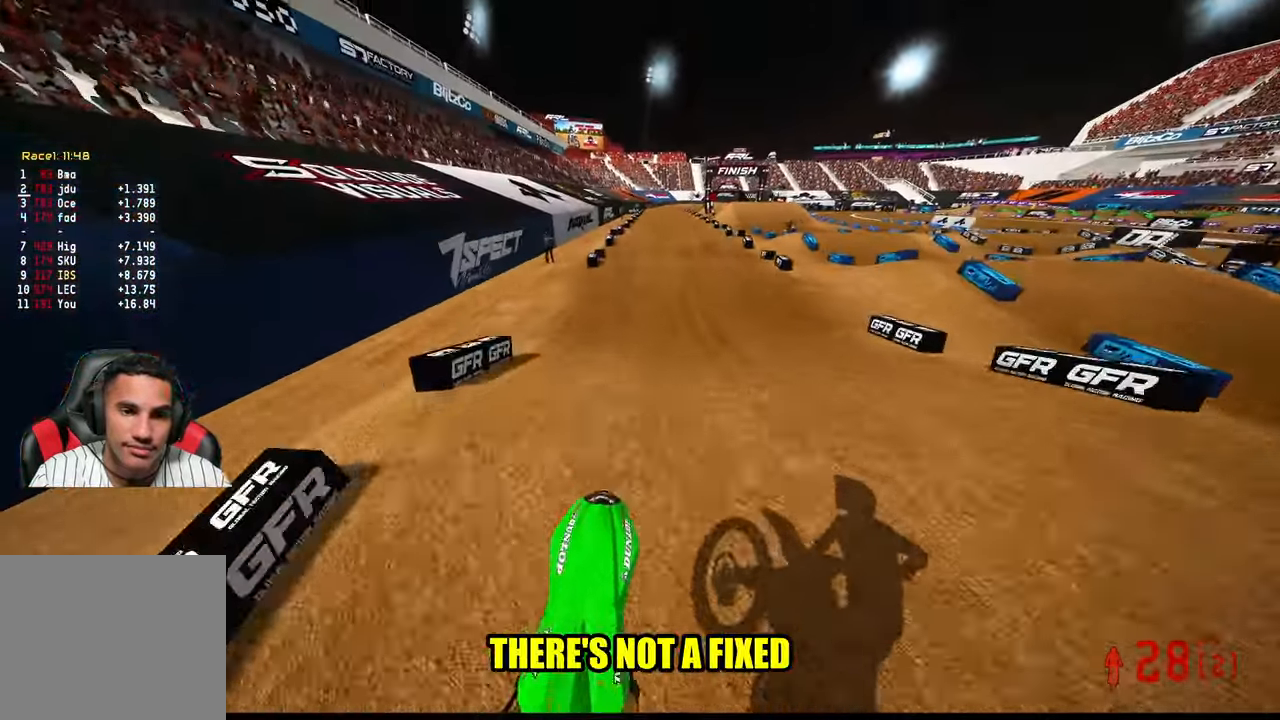
{"buttons": ["R2"], "left_stick": "up", "right_stick": "center", "events": [[34, "right_stick", "down"], [334, "right_stick", "center"]]}
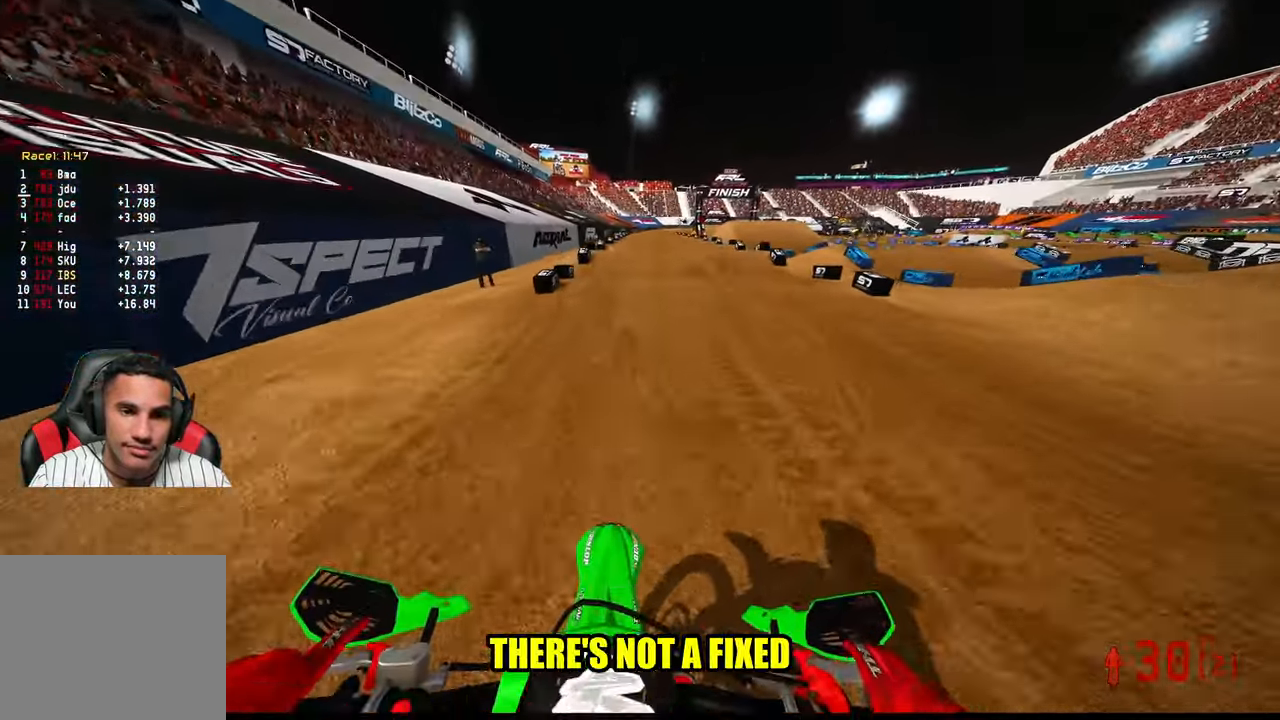
{"buttons": ["R2"], "left_stick": "up", "right_stick": "center", "events": []}
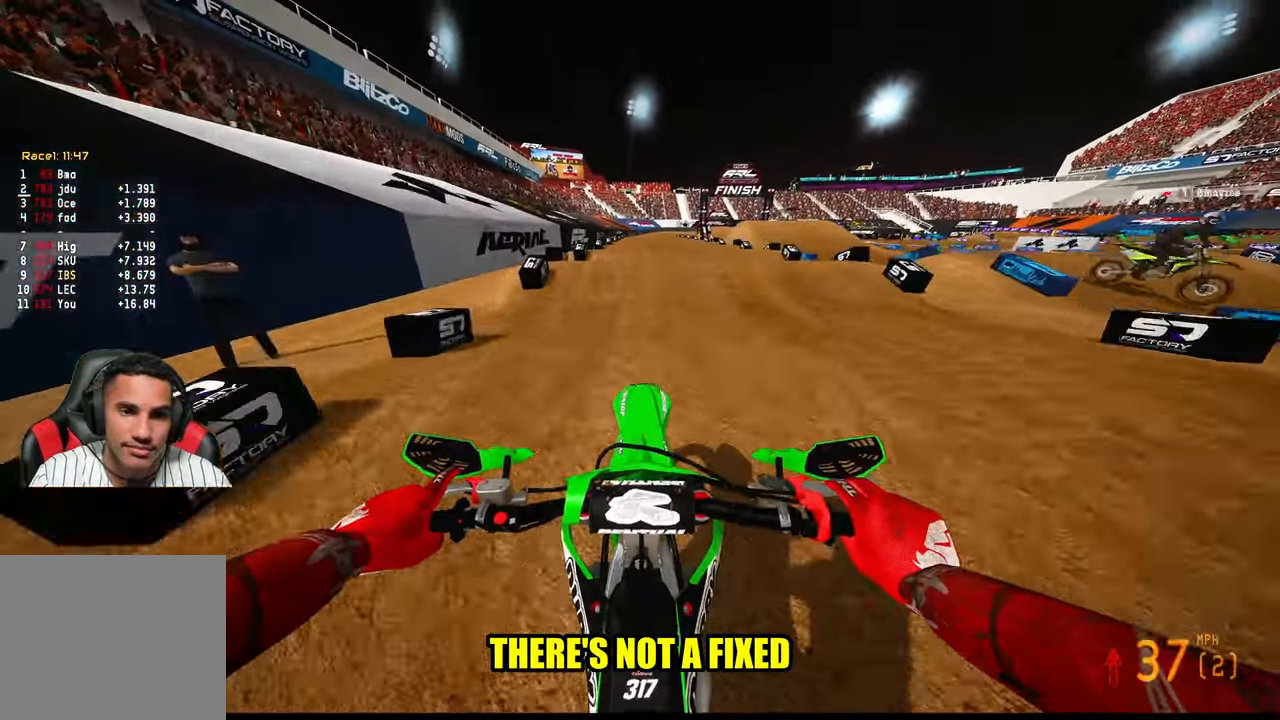
{"buttons": ["R2"], "left_stick": "up", "right_stick": "down", "events": [[117, "right_stick", "down"]]}
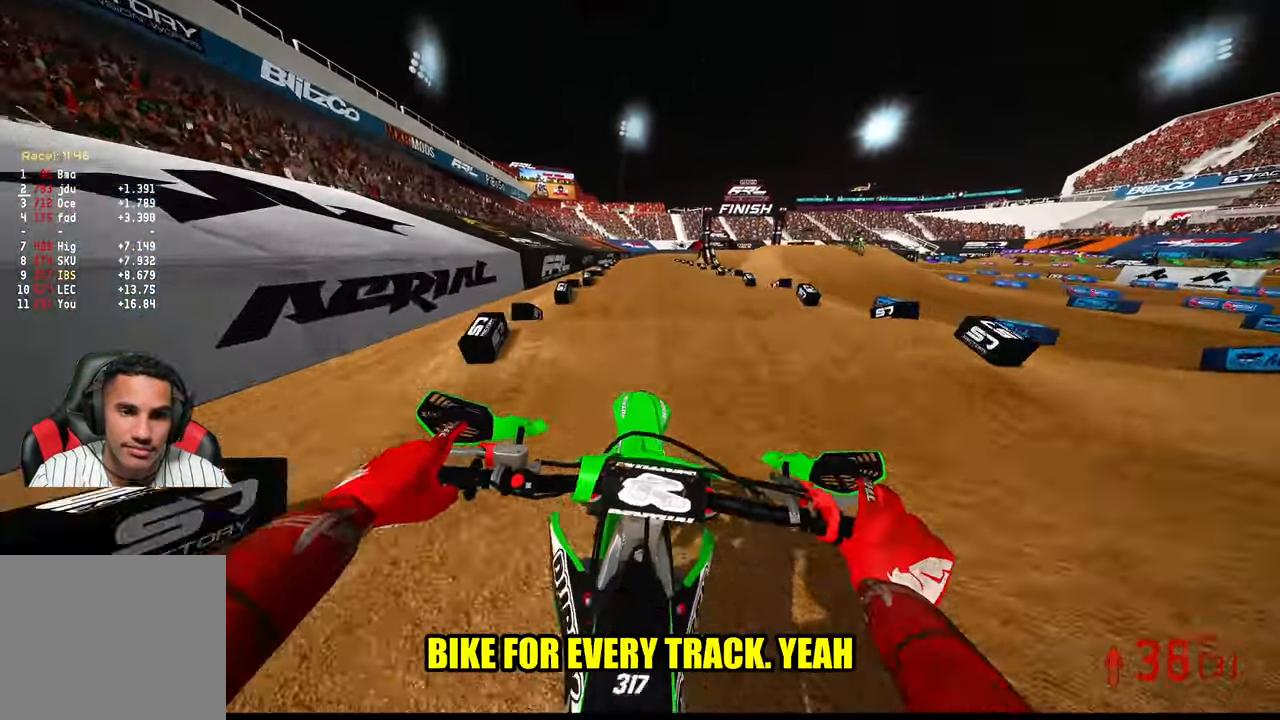
{"buttons": ["R2"], "left_stick": "up", "right_stick": "down", "events": []}
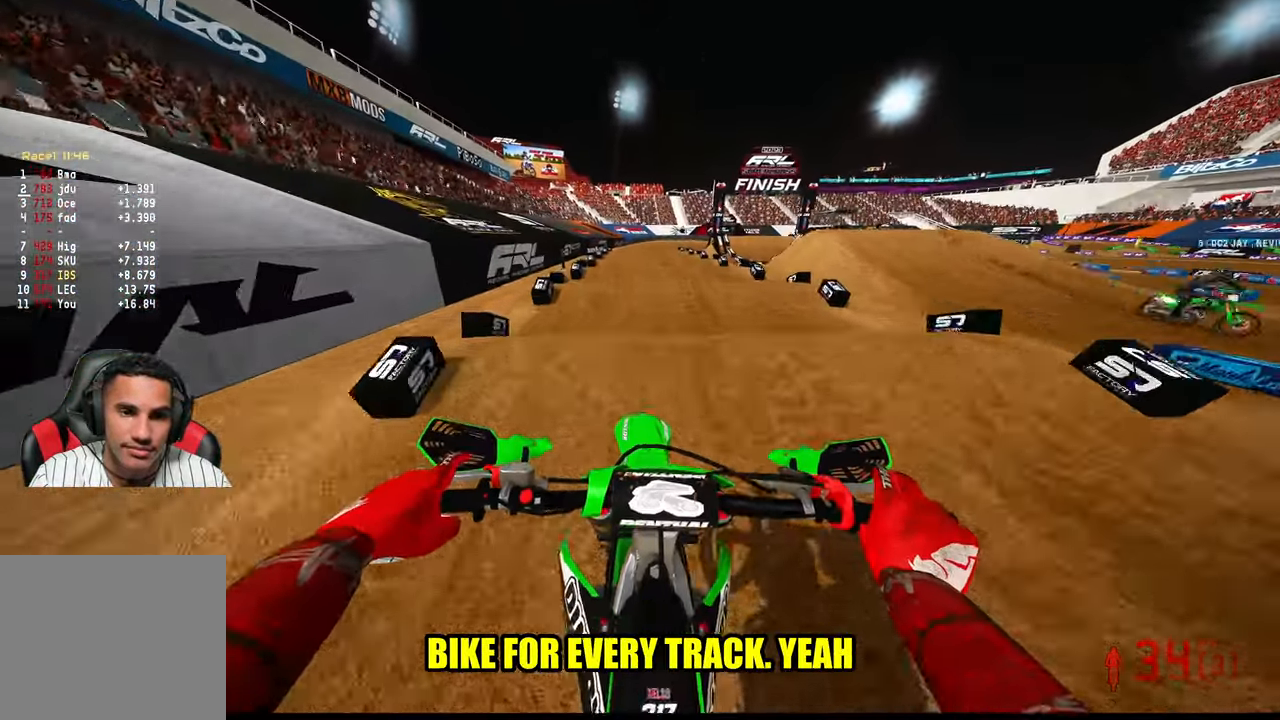
{"buttons": ["R2"], "left_stick": "up", "right_stick": "down"}
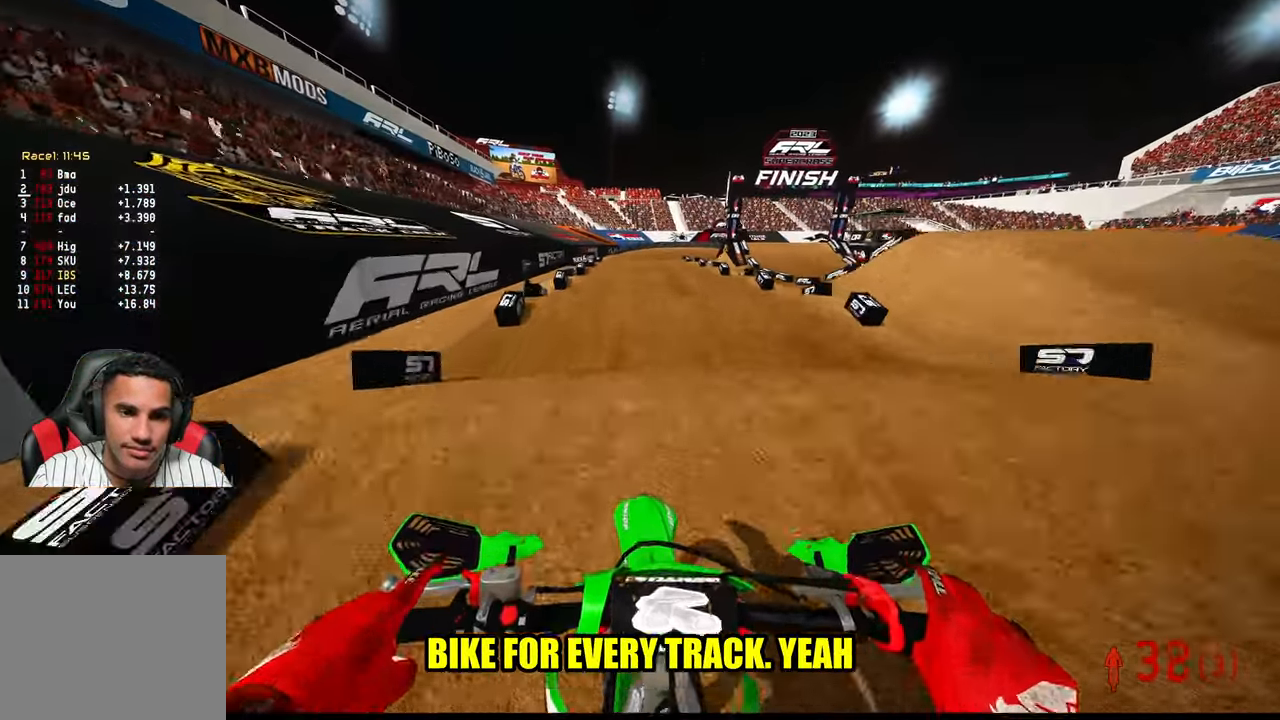
{"buttons": ["R2"], "left_stick": "up", "right_stick": "down", "events": []}
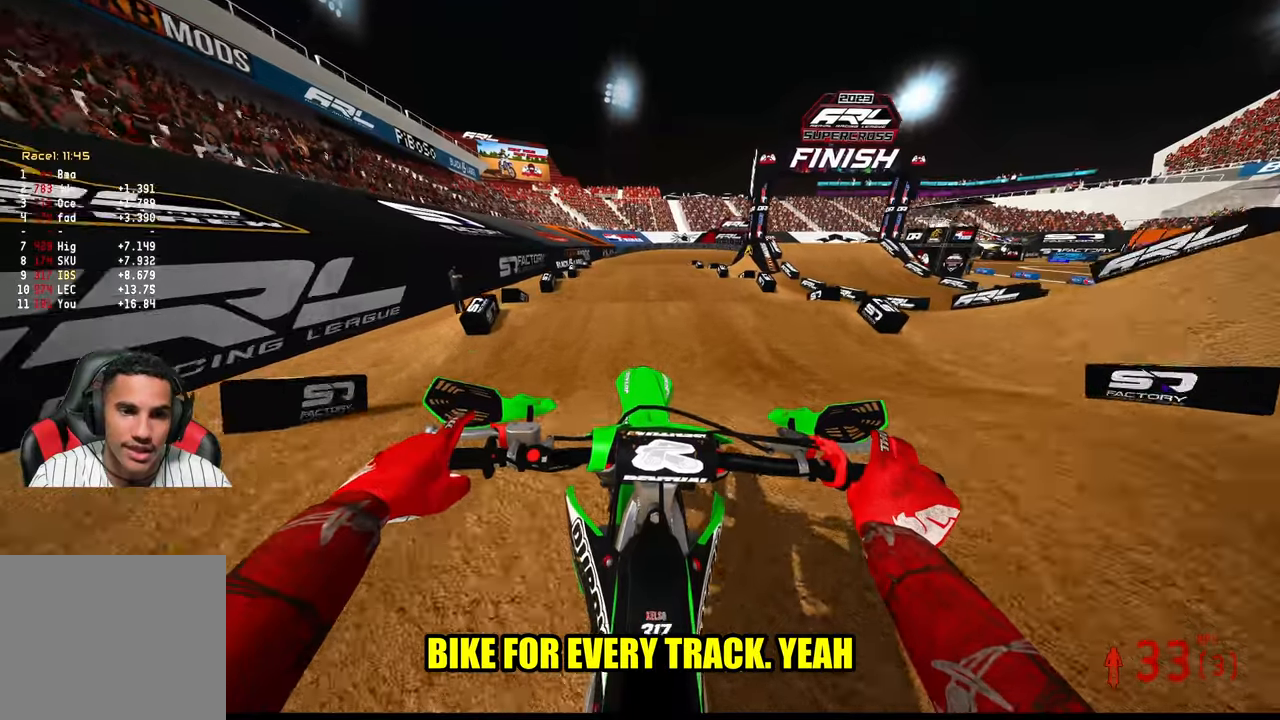
{"buttons": ["R2"], "left_stick": "up", "right_stick": "up-right", "events": [[216, "right_stick", "center"], [266, "right_stick", "up-right"]]}
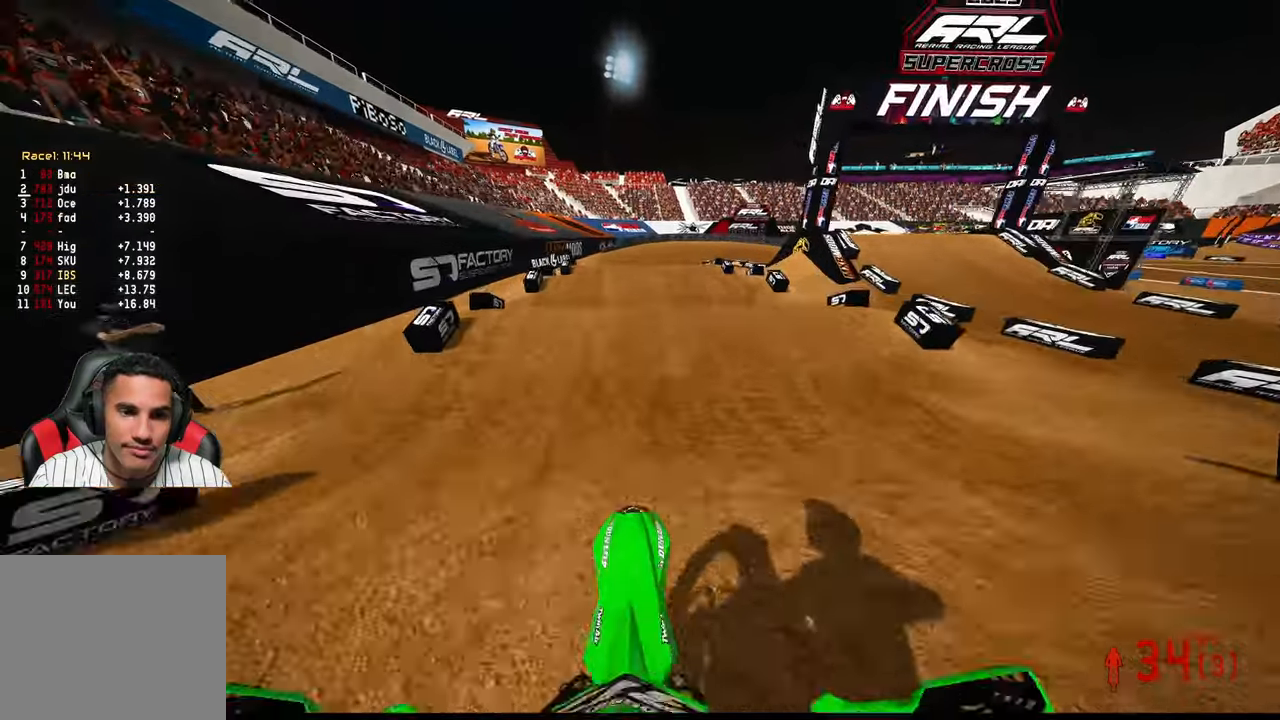
{"buttons": ["R2"], "left_stick": "up", "right_stick": "up-right", "events": []}
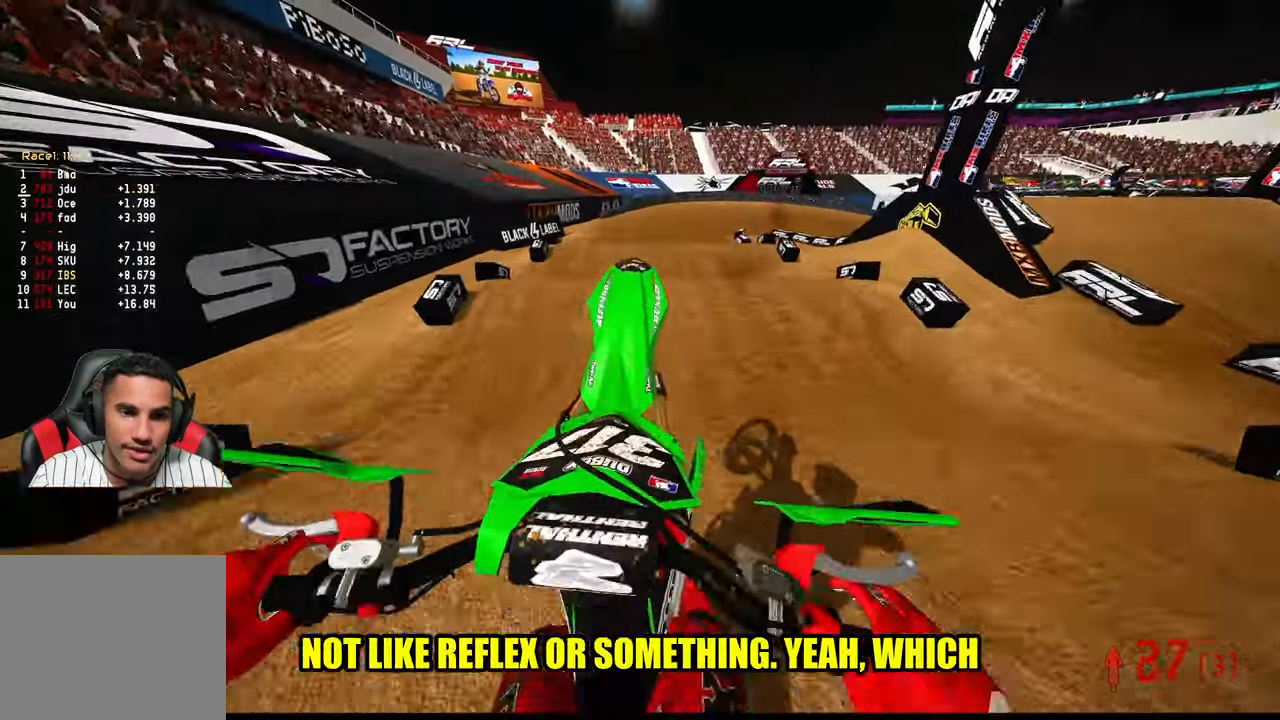
{"buttons": ["R2"], "left_stick": "up", "right_stick": "center", "events": [[66, "right_stick", "center"]]}
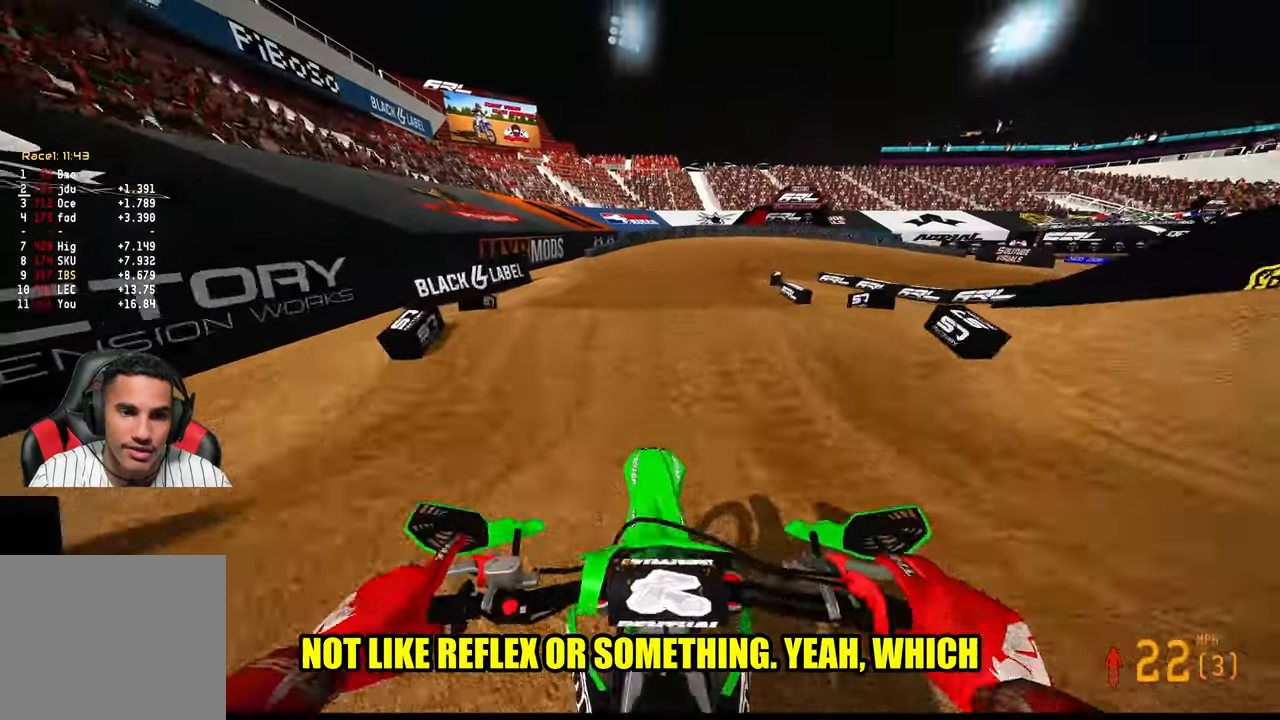
{"buttons": [], "left_stick": "up", "right_stick": "up", "events": [[50, "right_stick", "up"], [366, "R2", "up"]]}
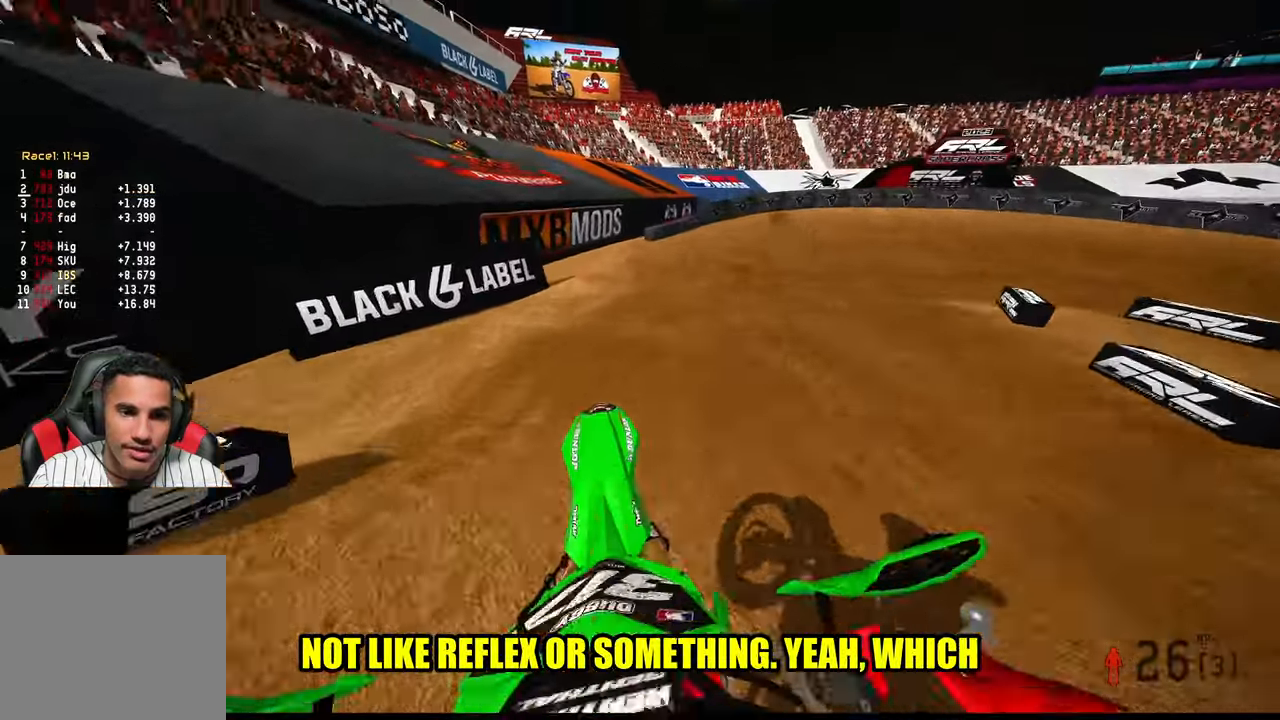
{"buttons": [], "left_stick": "up", "right_stick": "down-left", "events": [[33, "left_stick", "up-right"], [400, "right_stick", "left"], [416, "left_stick", "up"], [450, "right_stick", "down-left"]]}
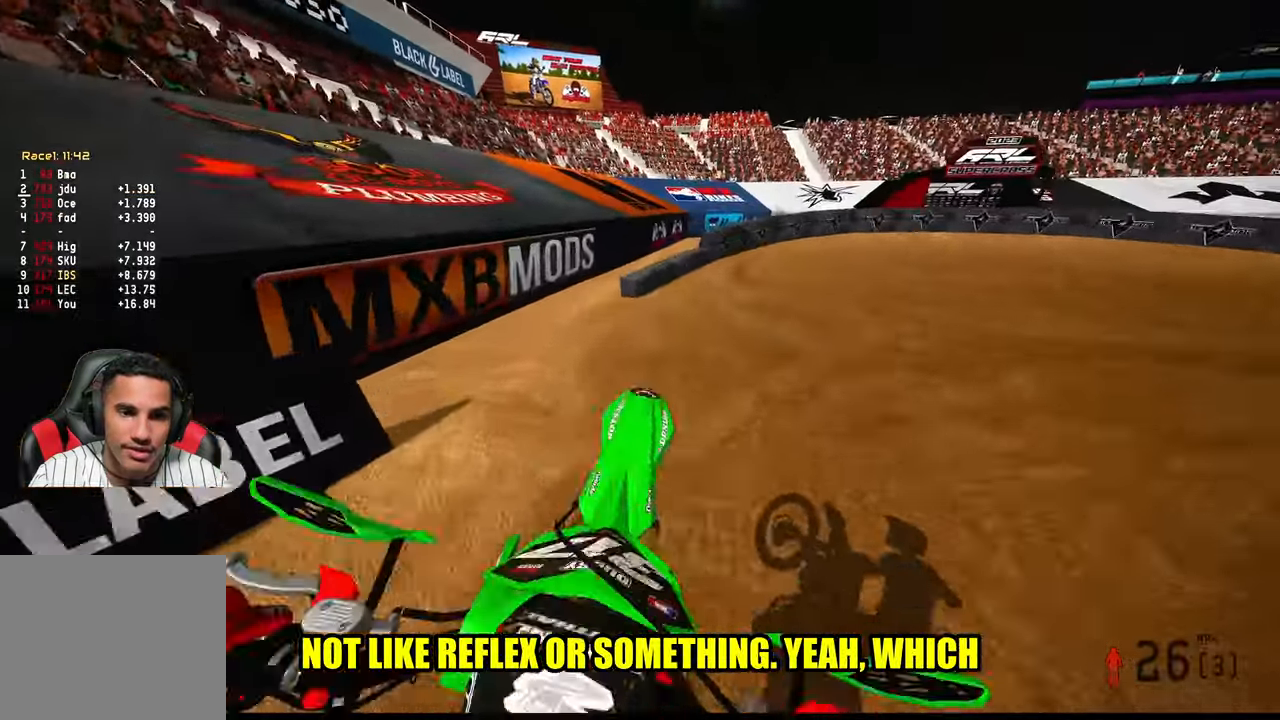
{"buttons": [], "left_stick": "up", "right_stick": "down-left", "events": [[50, "left_stick", "up-right"], [116, "R3", "down"], [250, "R3", "up"], [350, "left_stick", "up"]]}
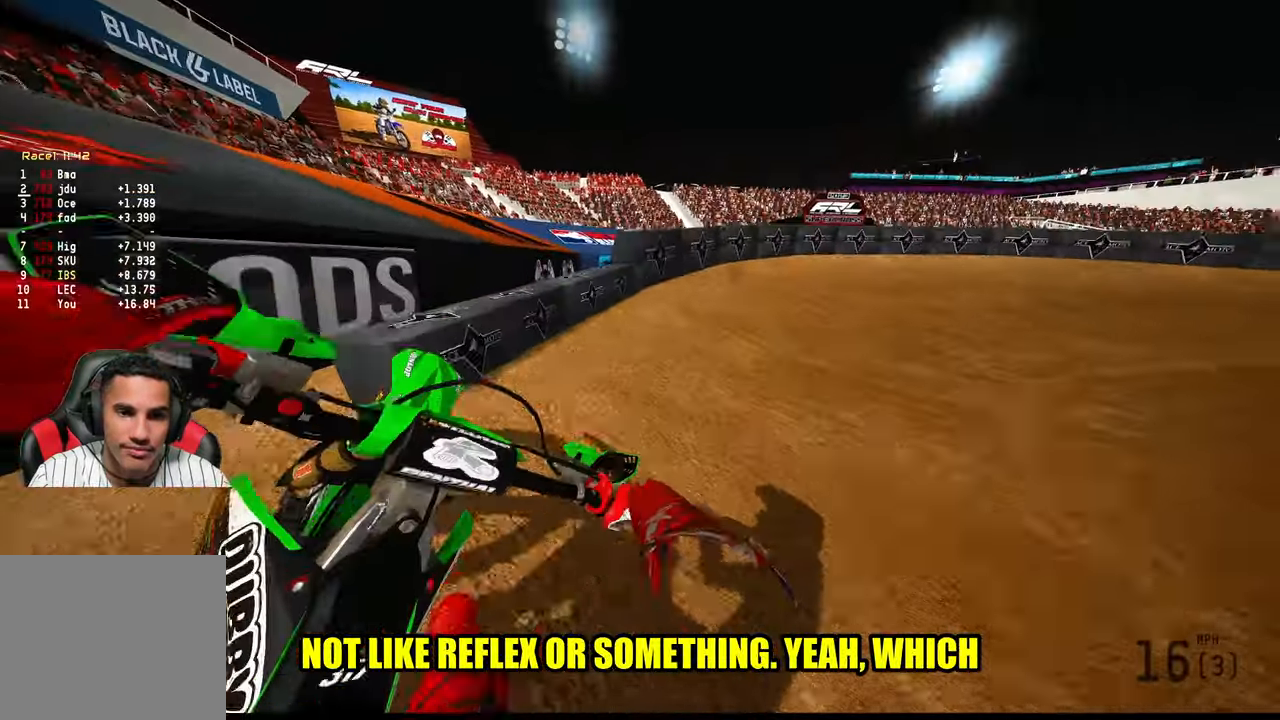
{"buttons": [], "left_stick": "center", "right_stick": "up-left", "events": [[33, "right_stick", "left"], [300, "right_stick", "up-left"], [416, "left_stick", "center"]]}
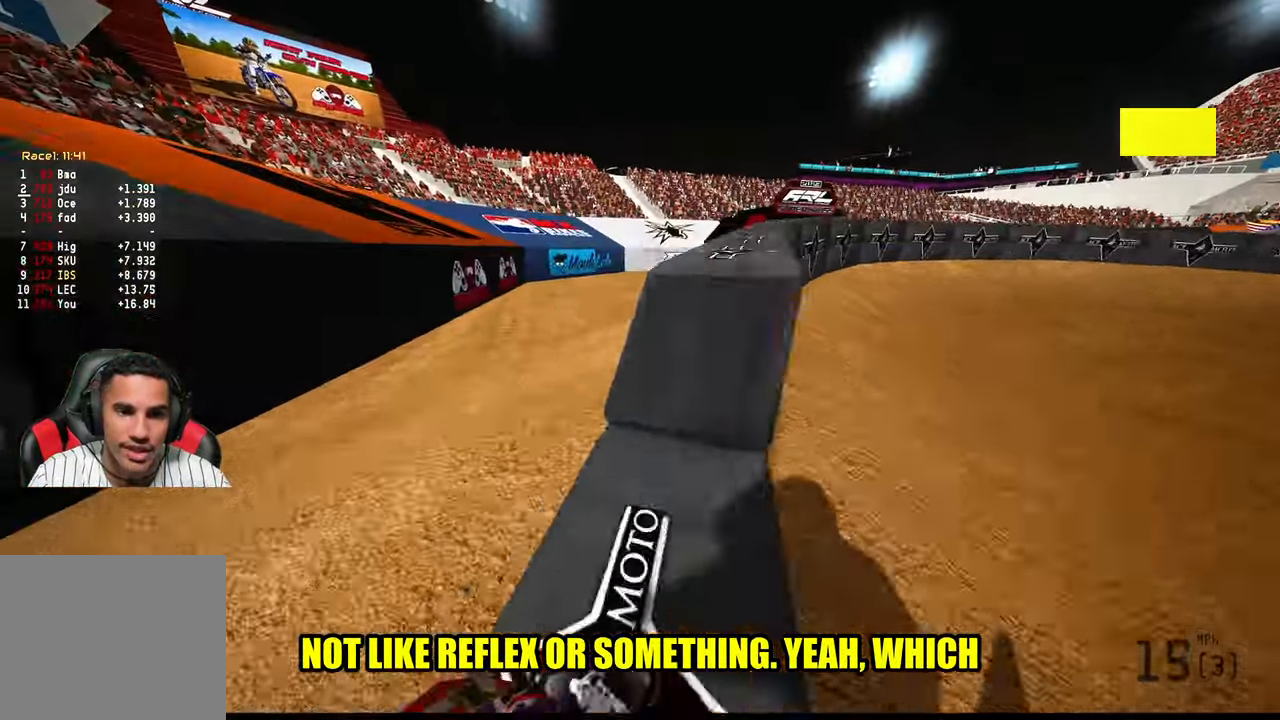
{"buttons": [], "left_stick": "center", "right_stick": "center", "events": [[33, "right_stick", "center"]]}
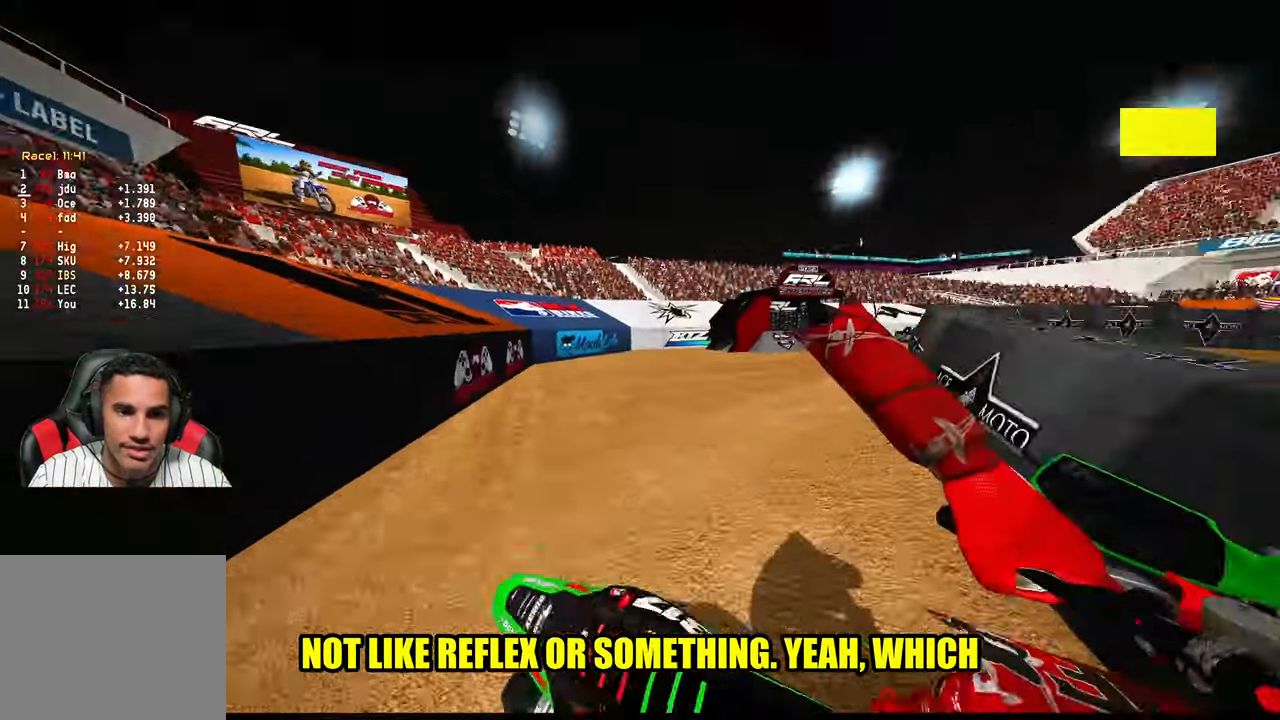
{"buttons": ["R2"], "left_stick": "up-left", "right_stick": "up-left", "events": [[133, "L2", "down"], [266, "L2", "up"], [300, "R2", "down"], [333, "left_stick", "up"], [400, "right_stick", "up-left"], [500, "left_stick", "up-left"]]}
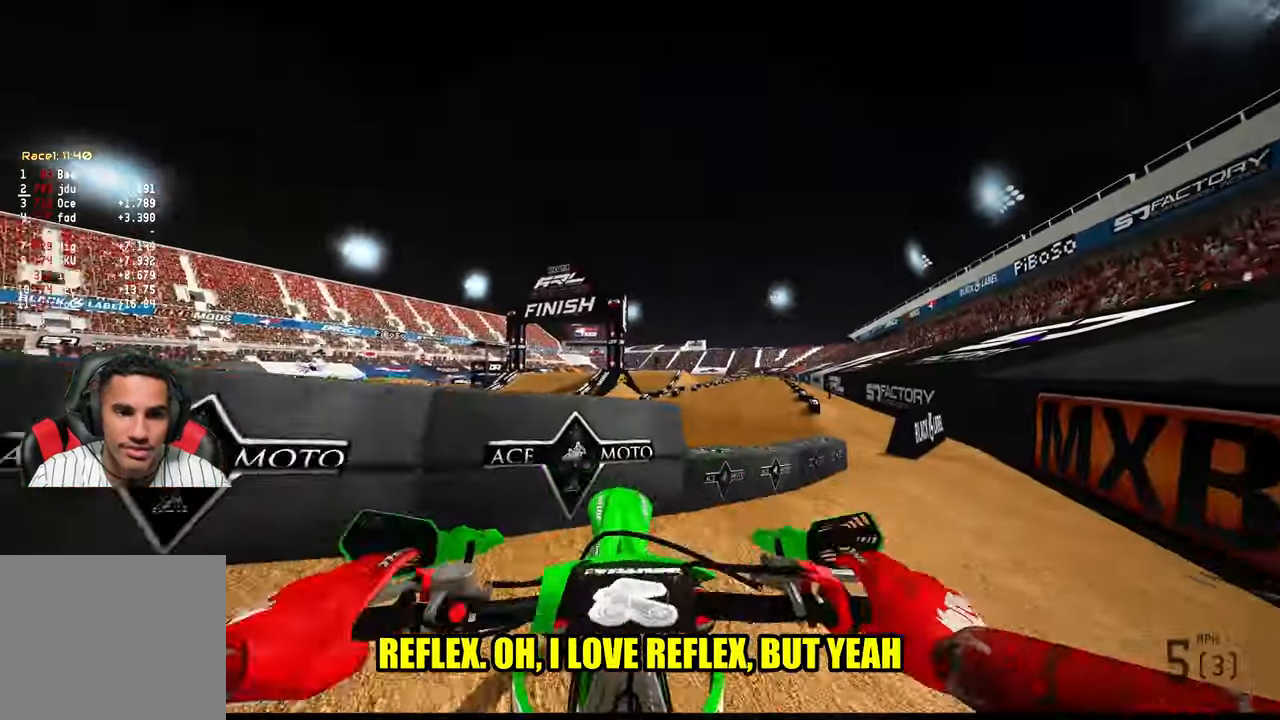
{"buttons": ["R2"], "left_stick": "up-left", "right_stick": "up", "events": [[266, "right_stick", "up"]]}
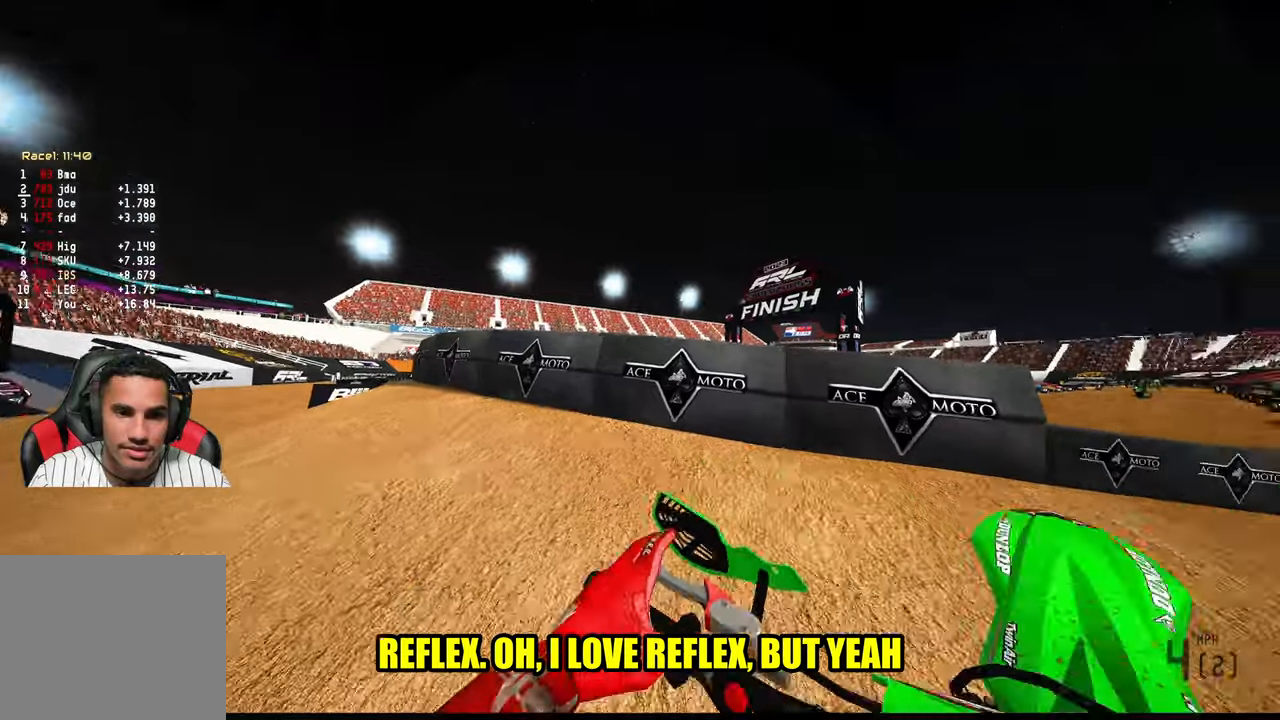
{"buttons": [], "left_stick": "up", "right_stick": "up-left", "events": [[33, "left_stick", "up"], [67, "R2", "up"], [133, "left_stick", "up-left"], [150, "R2", "down"], [333, "left_stick", "up"], [433, "right_stick", "up-left"], [467, "R2", "up"]]}
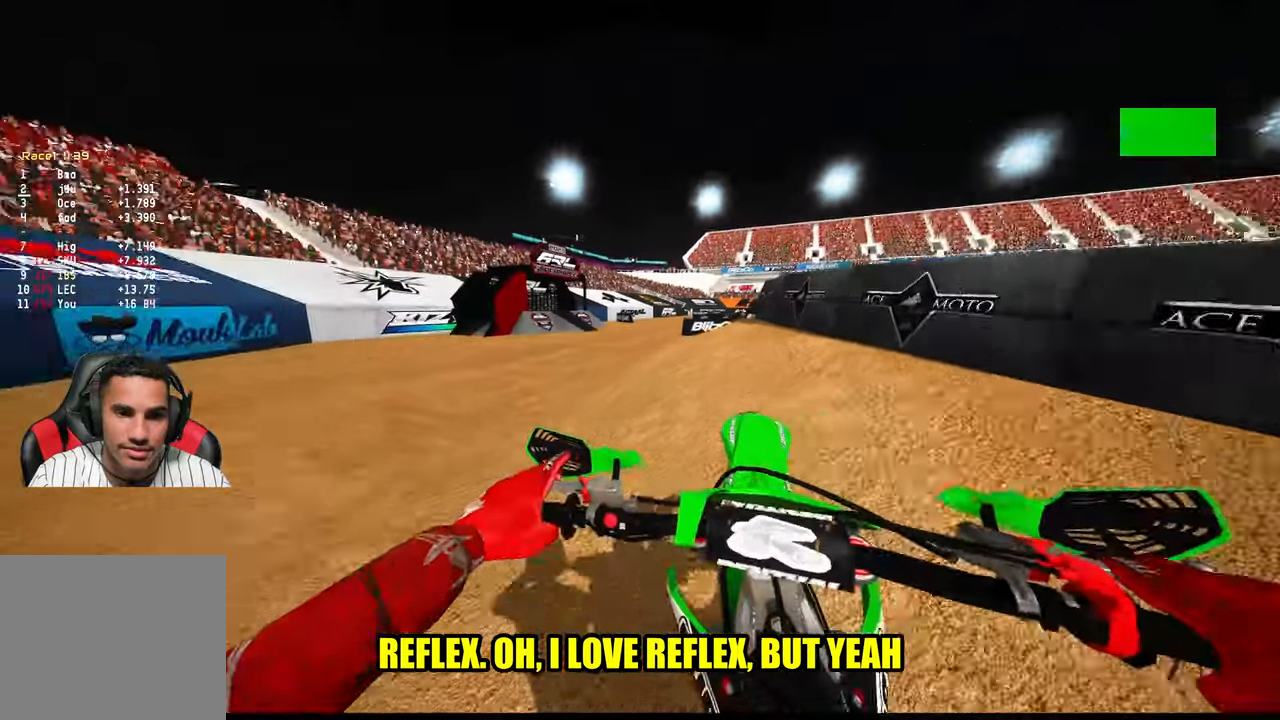
{"buttons": ["R2"], "left_stick": "up", "right_stick": "left", "events": [[17, "right_stick", "left"], [500, "R2", "down"]]}